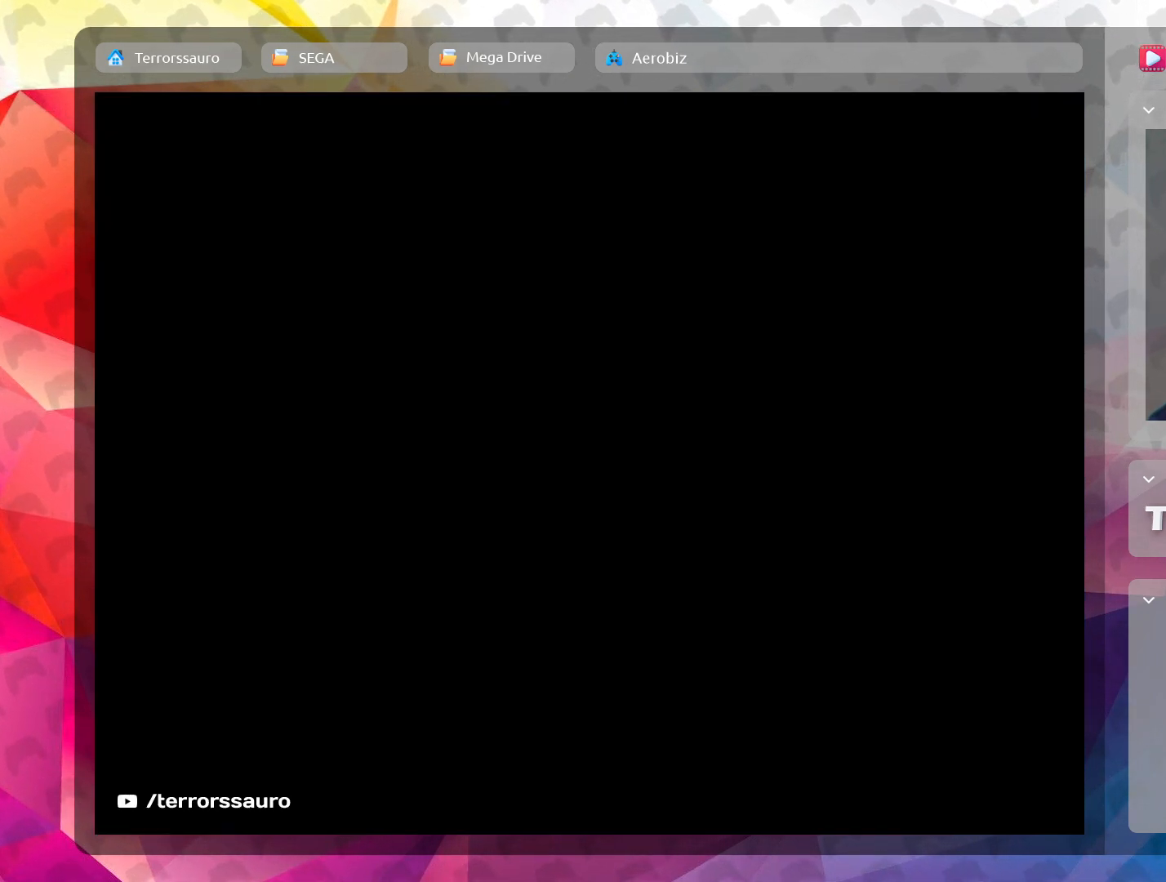
Gameplay with a controller (Xbox layout); each line is a JSON object with the inputs held at the frame after it. "events" lists button and stick changes between this image and that frame as [ms after this image, input, new state], when the widget could be followed in between. Not read: L3 R3 right_stick.
{"buttons": [], "left_stick": "center", "events": []}
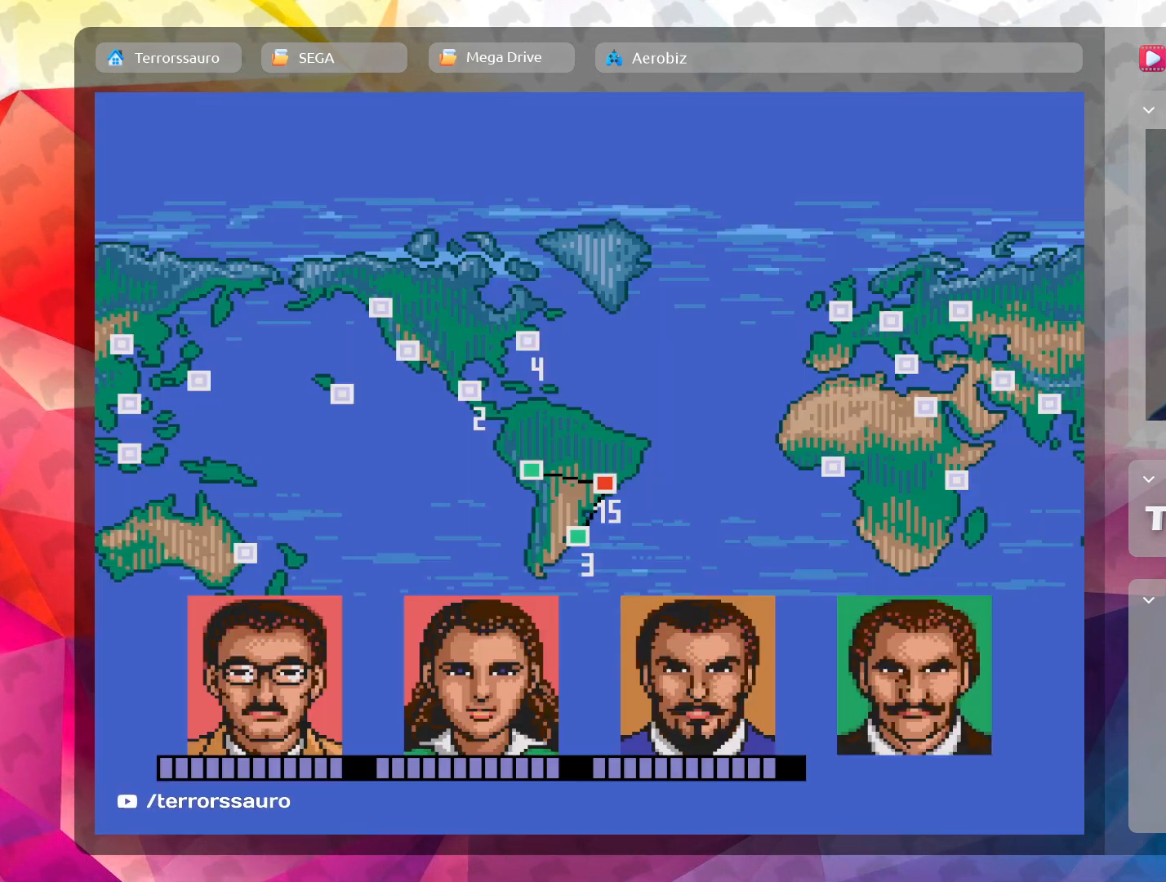
{"buttons": [], "left_stick": "center", "events": []}
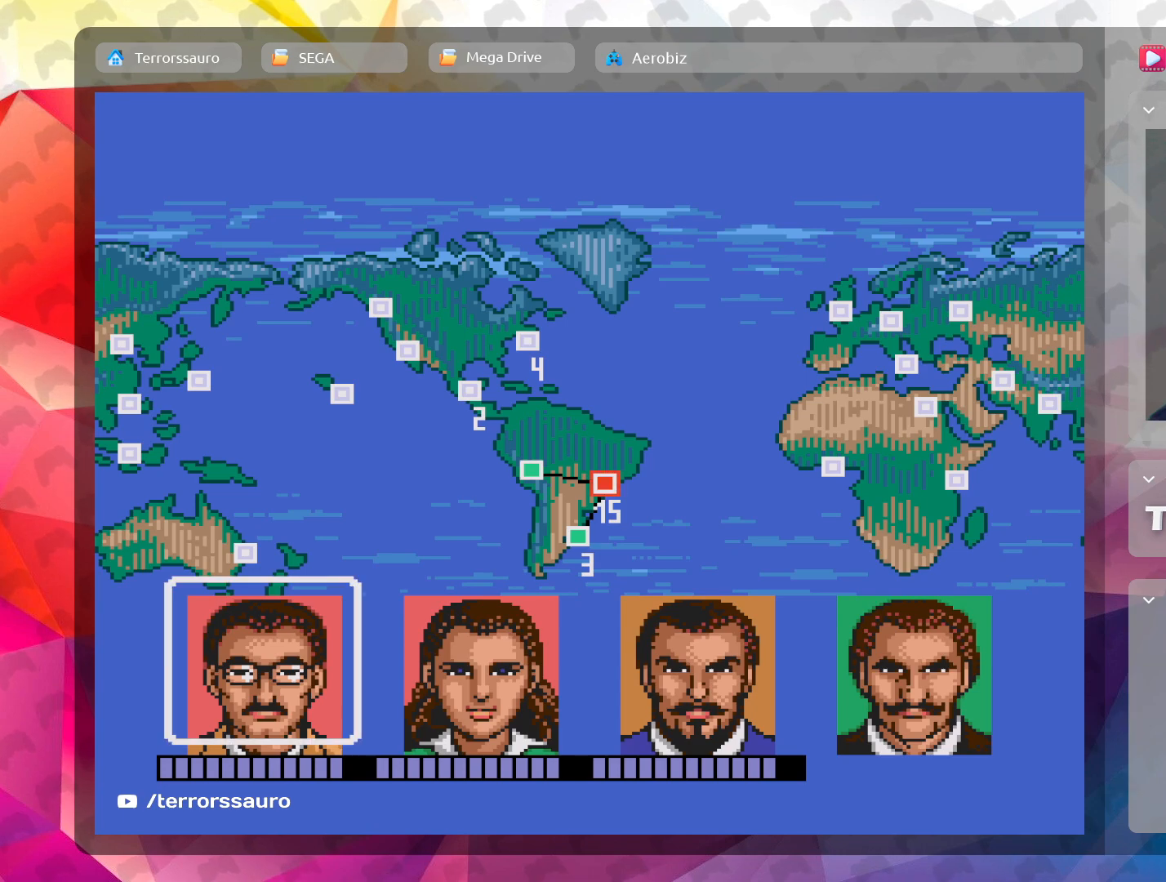
{"buttons": [], "left_stick": "center", "events": []}
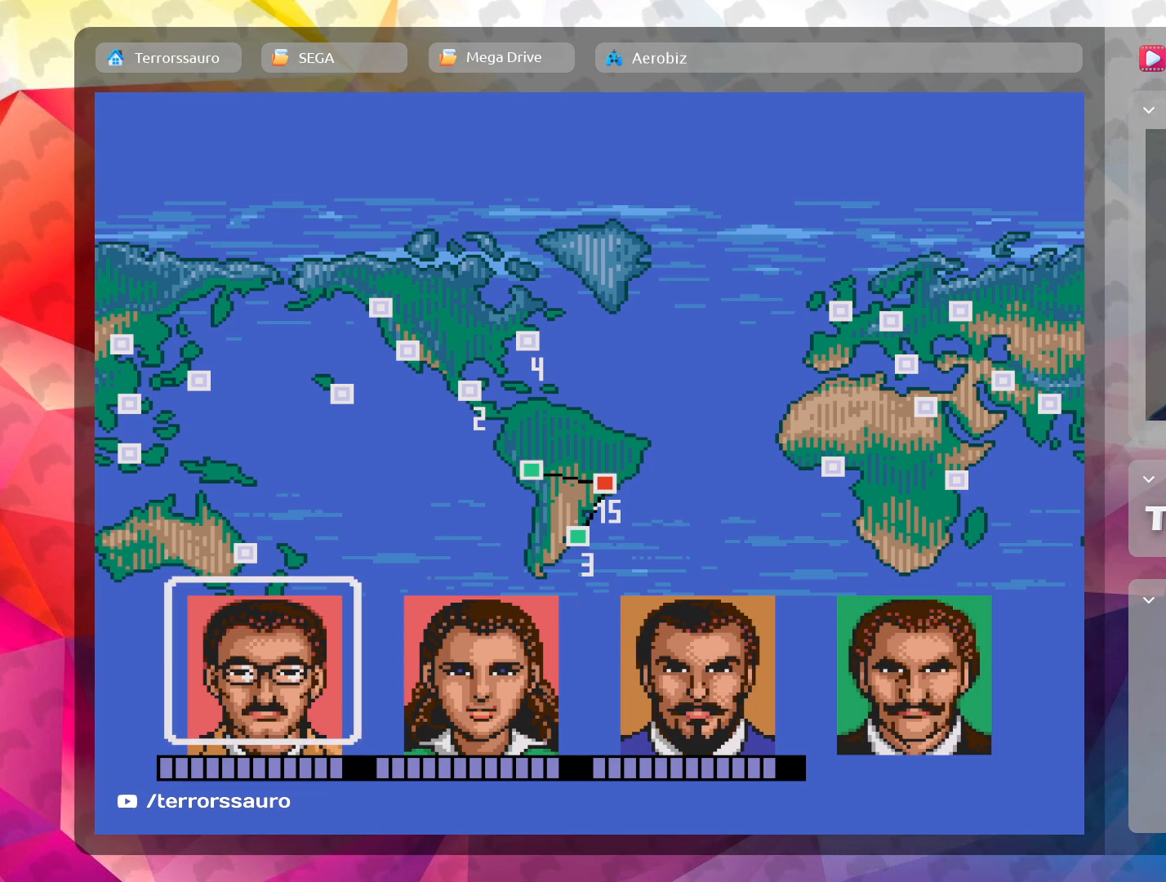
{"buttons": [], "left_stick": "center", "events": []}
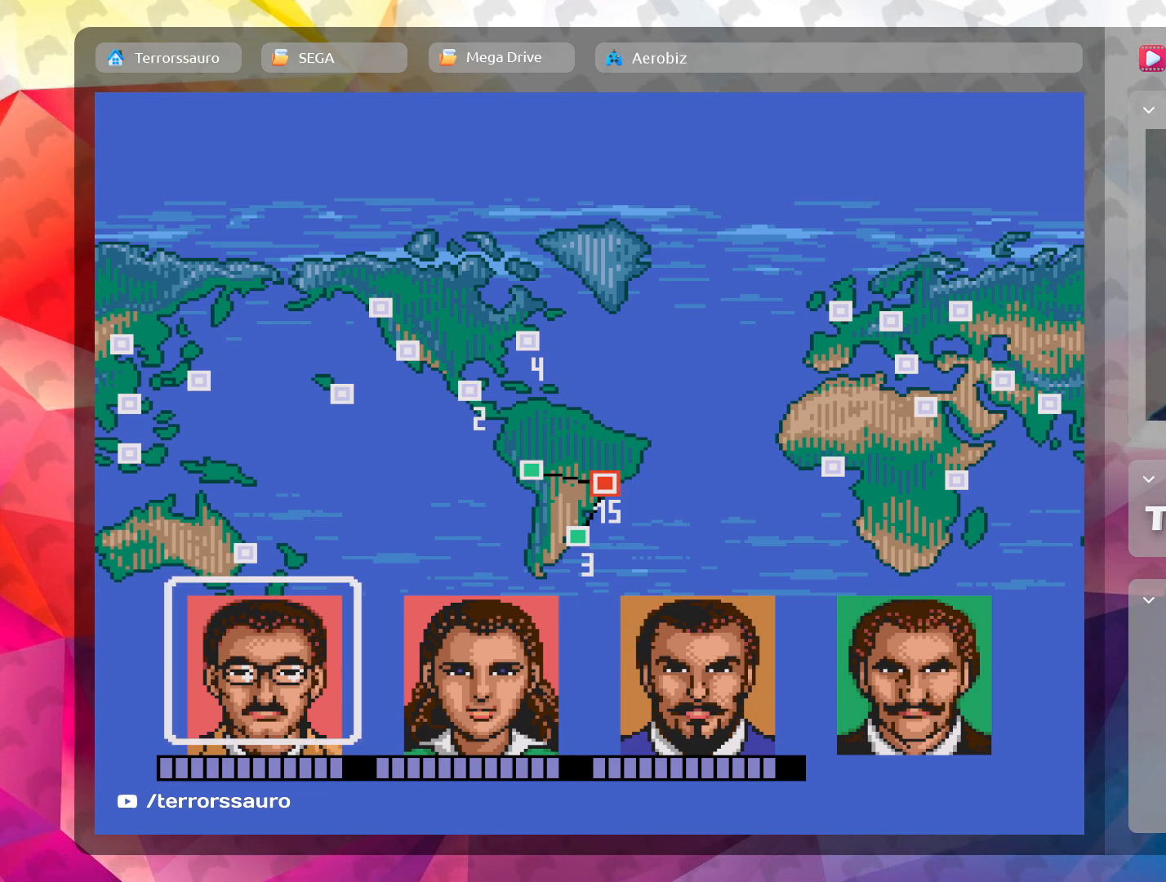
{"buttons": [], "left_stick": "center", "events": []}
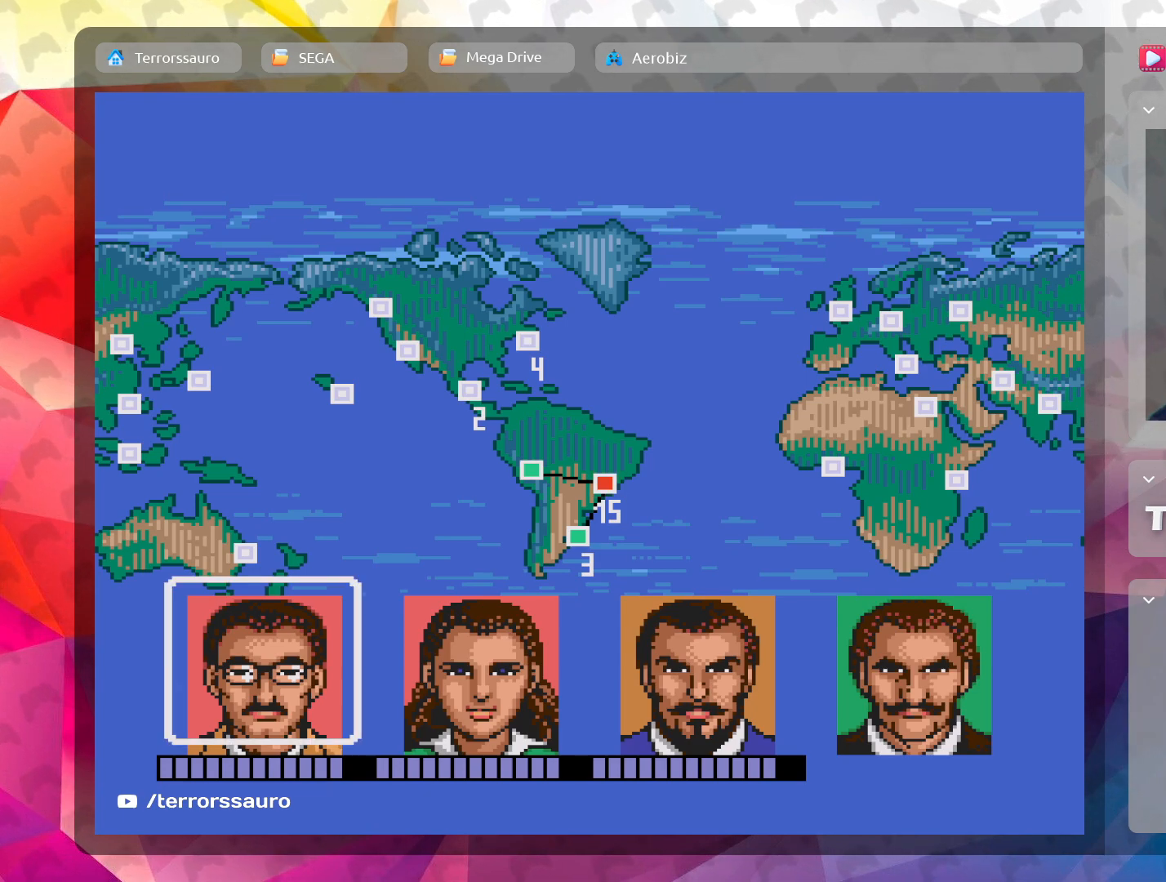
{"buttons": [], "left_stick": "center", "events": [[150, "left_stick", "right"], [350, "left_stick", "center"]]}
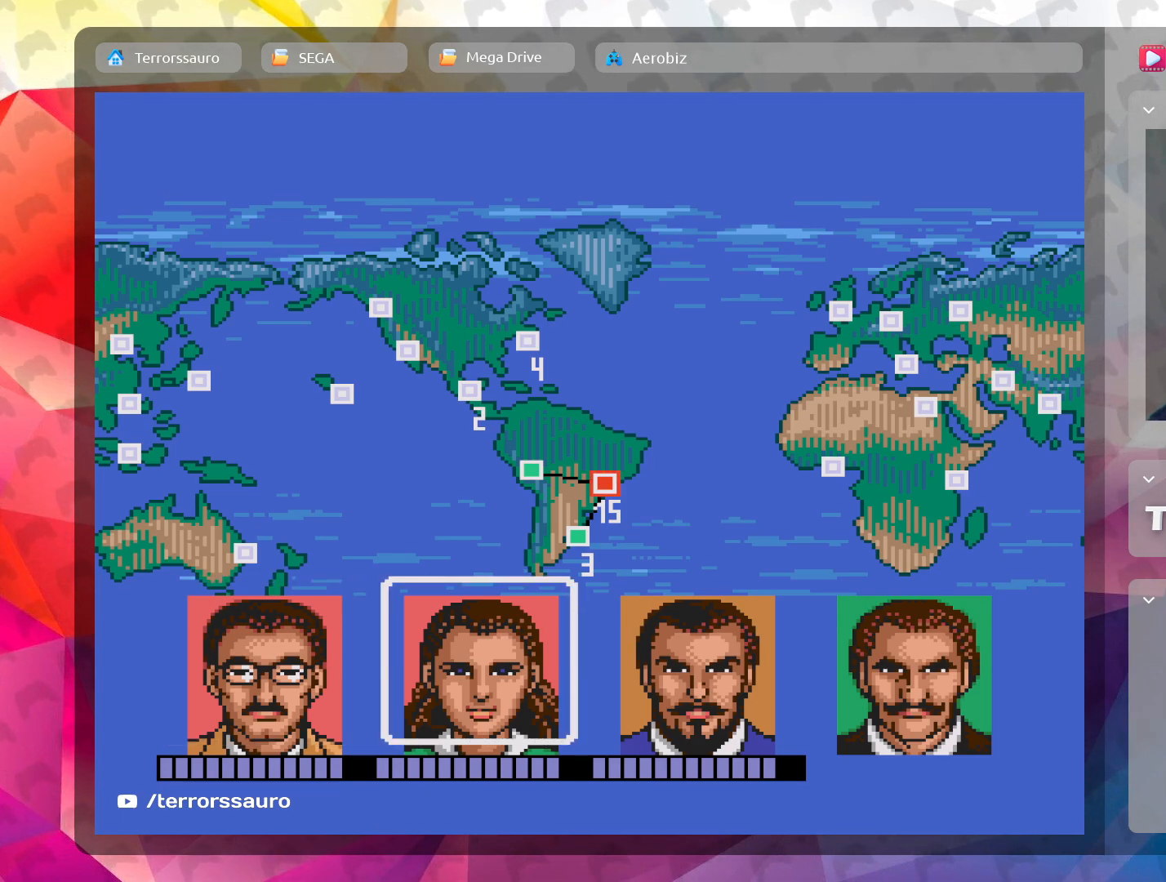
{"buttons": [], "left_stick": "center", "events": [[267, "left_stick", "right"], [483, "left_stick", "center"]]}
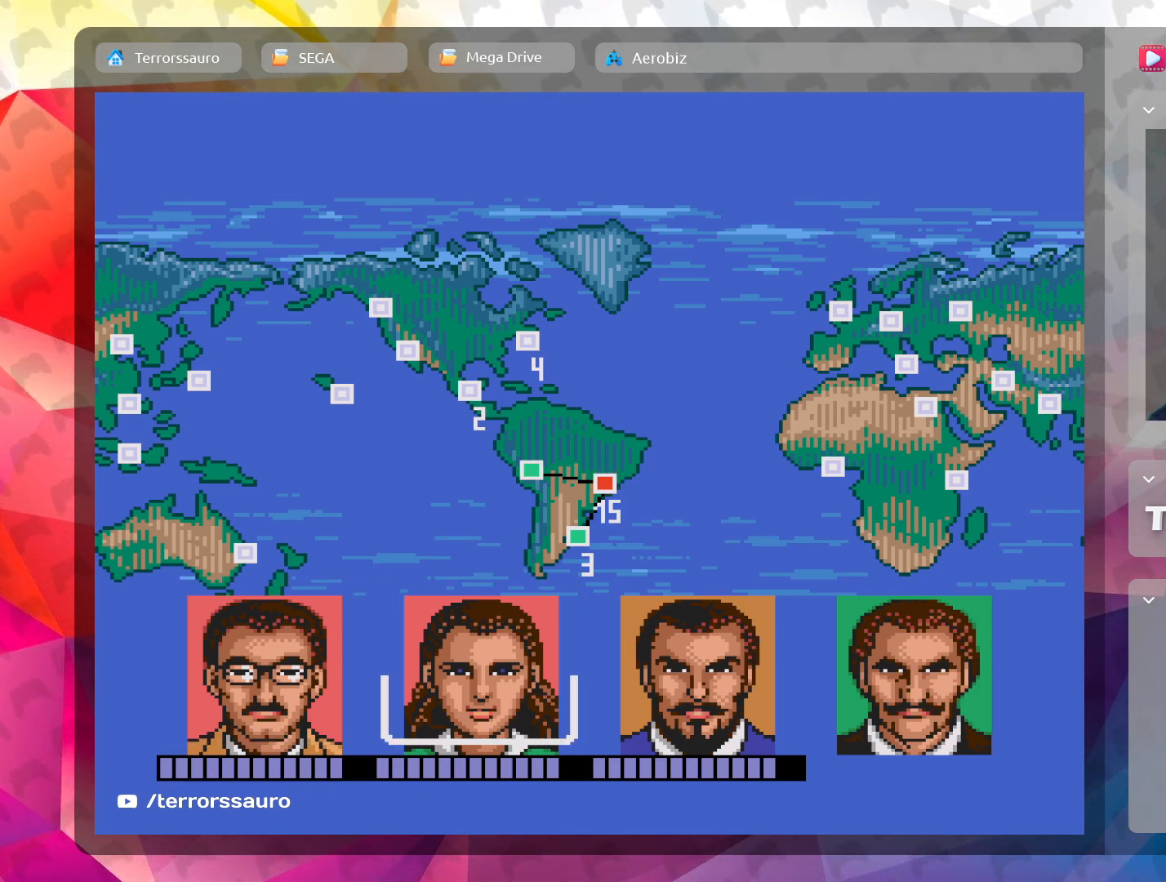
{"buttons": [], "left_stick": "center", "events": [[283, "left_stick", "right"], [483, "left_stick", "center"]]}
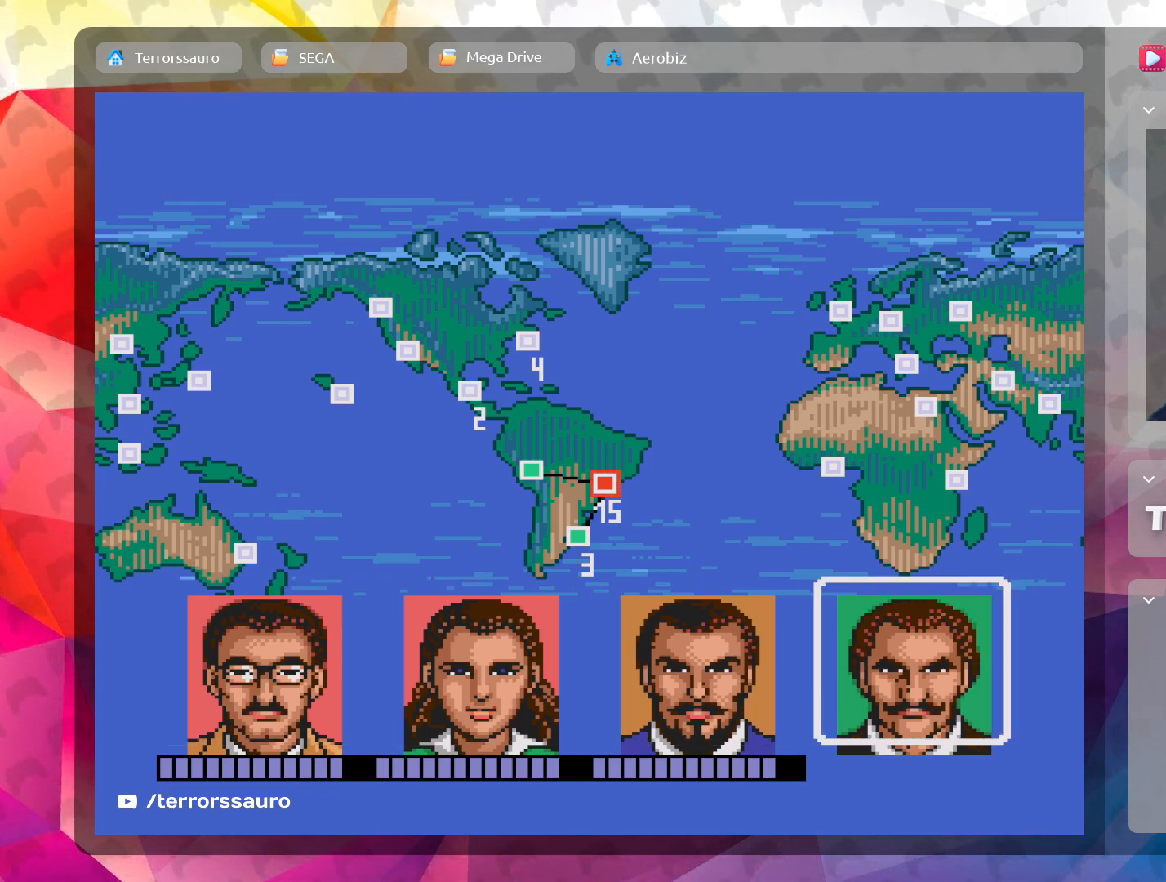
{"buttons": [], "left_stick": "center", "events": []}
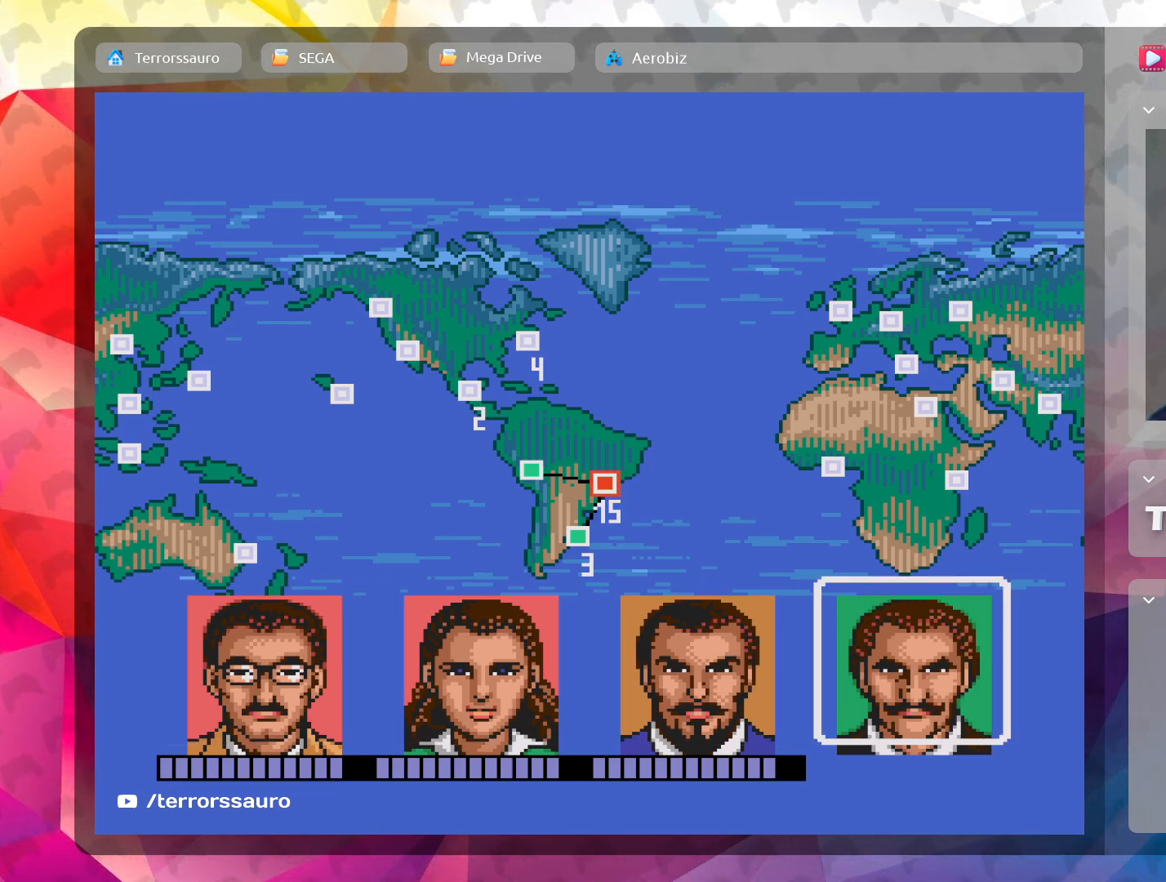
{"buttons": [], "left_stick": "center", "events": []}
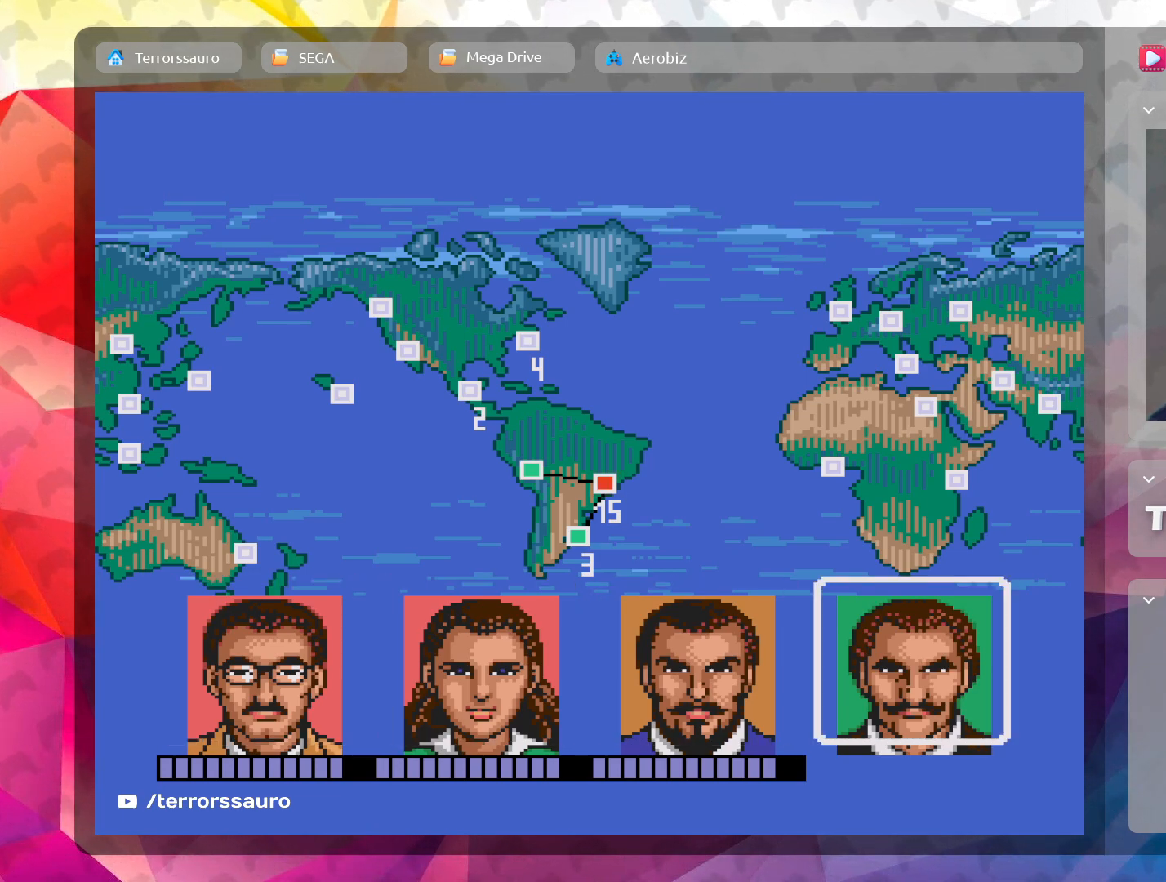
{"buttons": [], "left_stick": "center", "events": []}
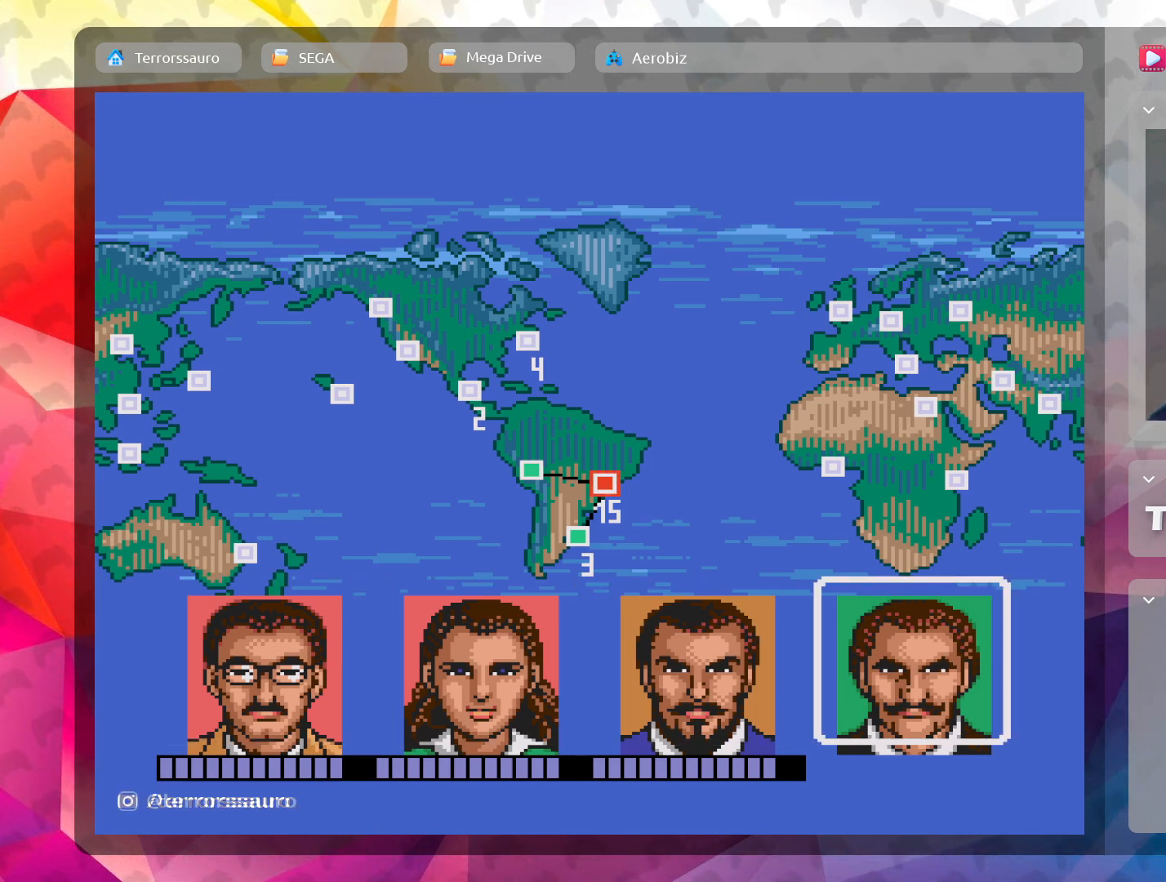
{"buttons": [], "left_stick": "center", "events": []}
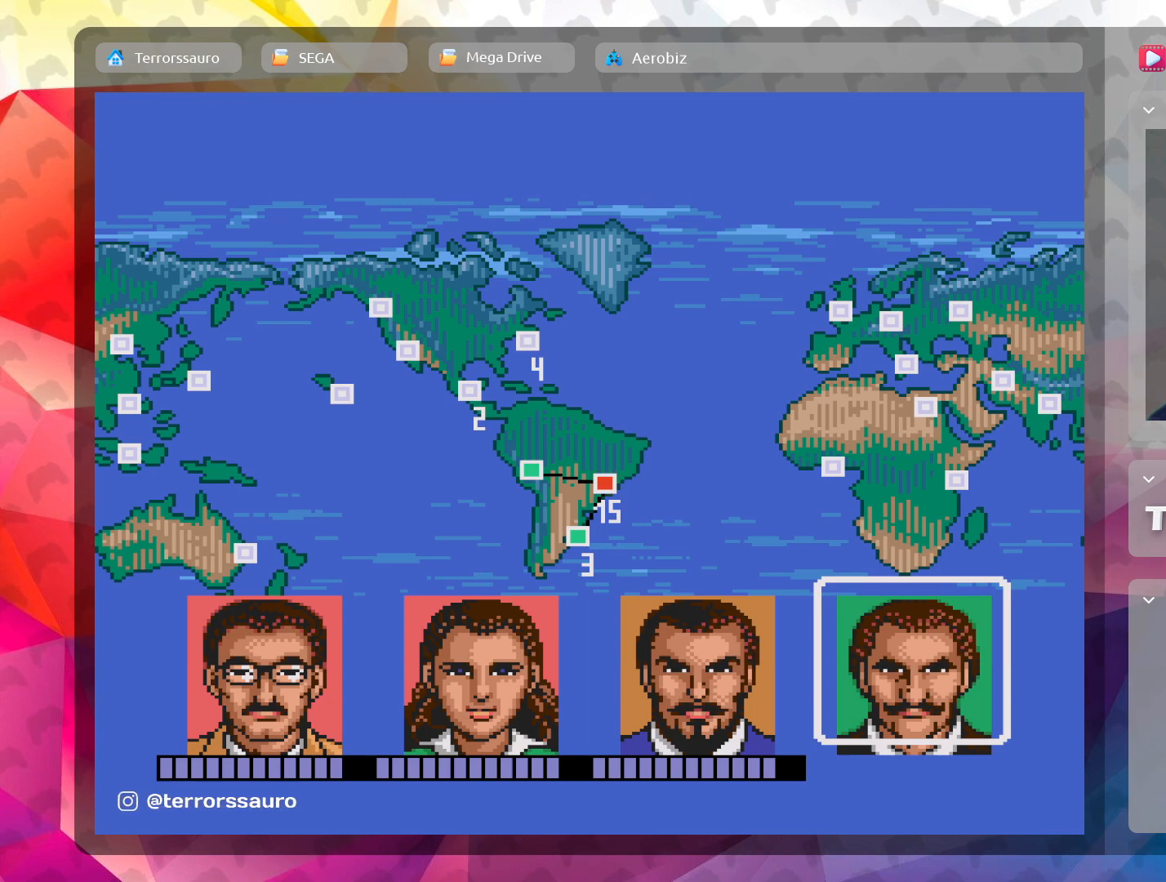
{"buttons": [], "left_stick": "center", "events": []}
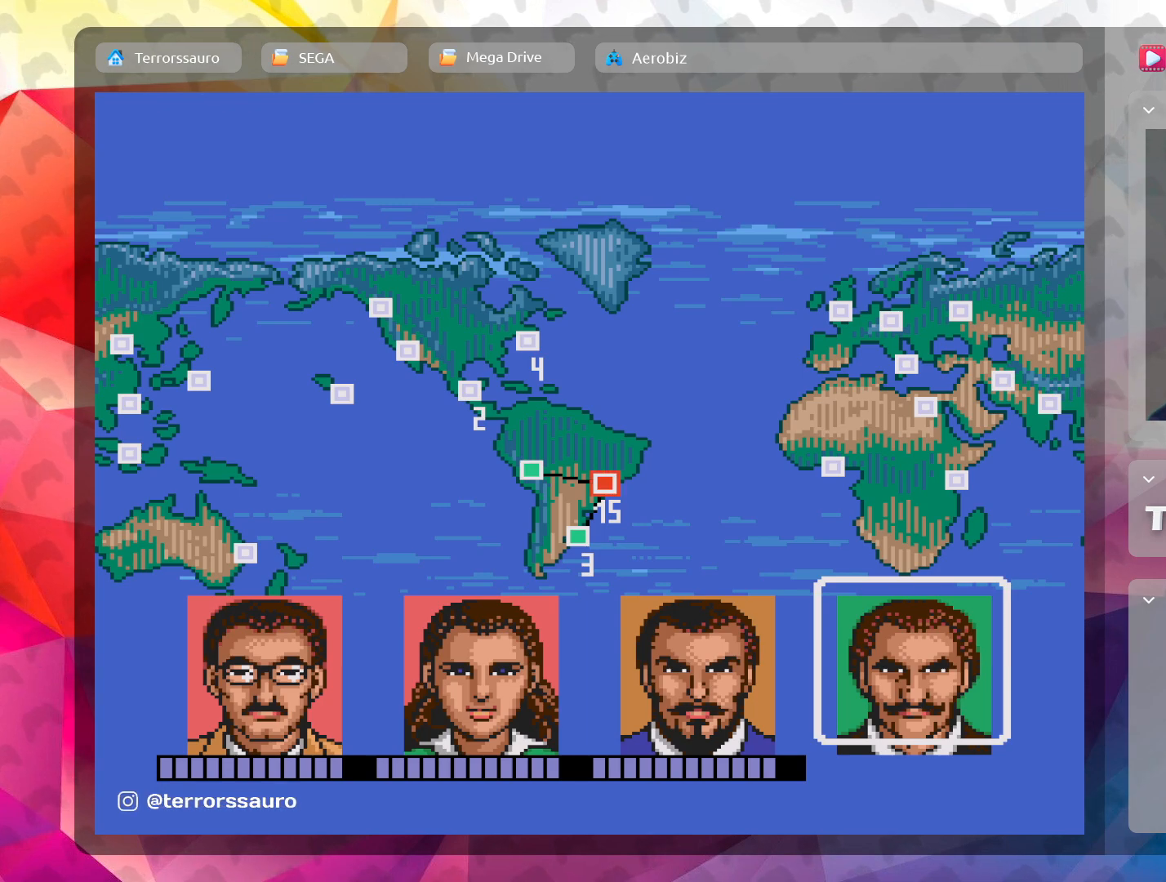
{"buttons": [], "left_stick": "center", "events": []}
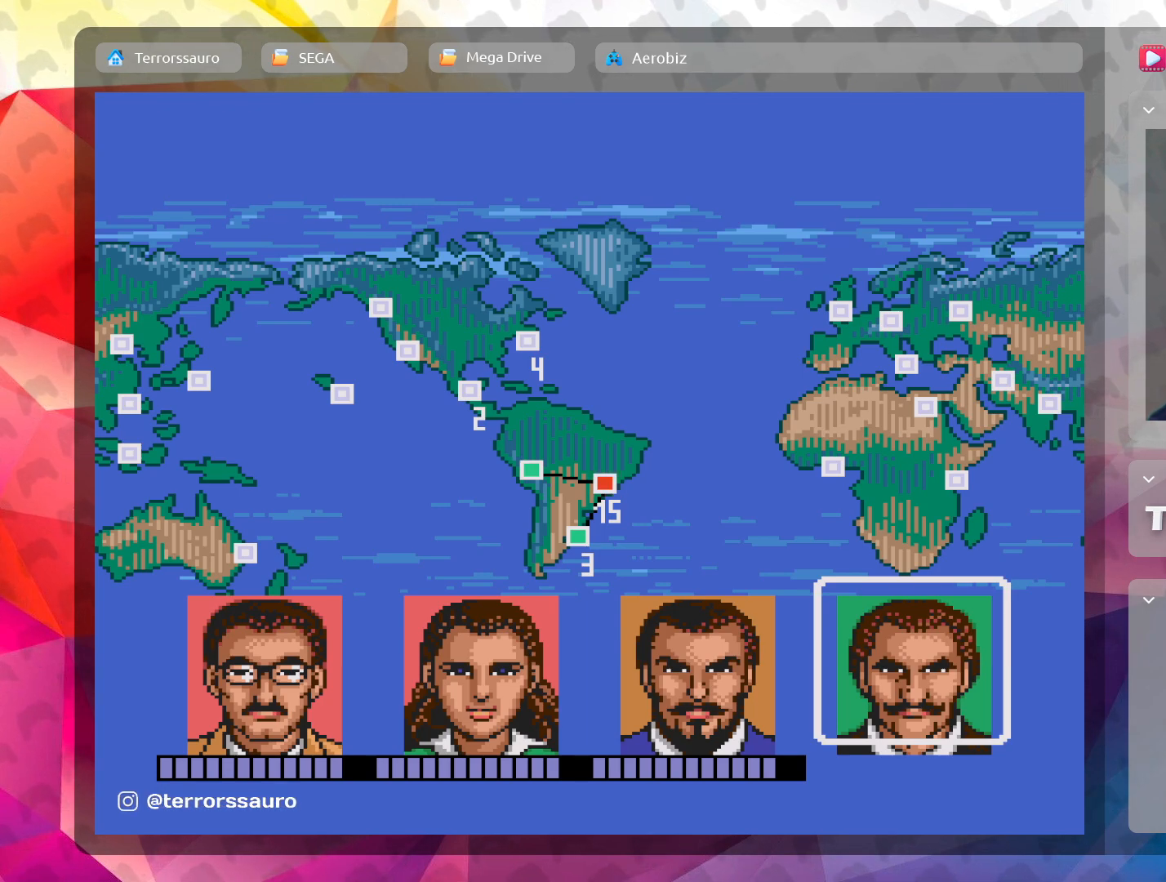
{"buttons": [], "left_stick": "center", "events": [[250, "left_stick", "down"], [467, "left_stick", "center"]]}
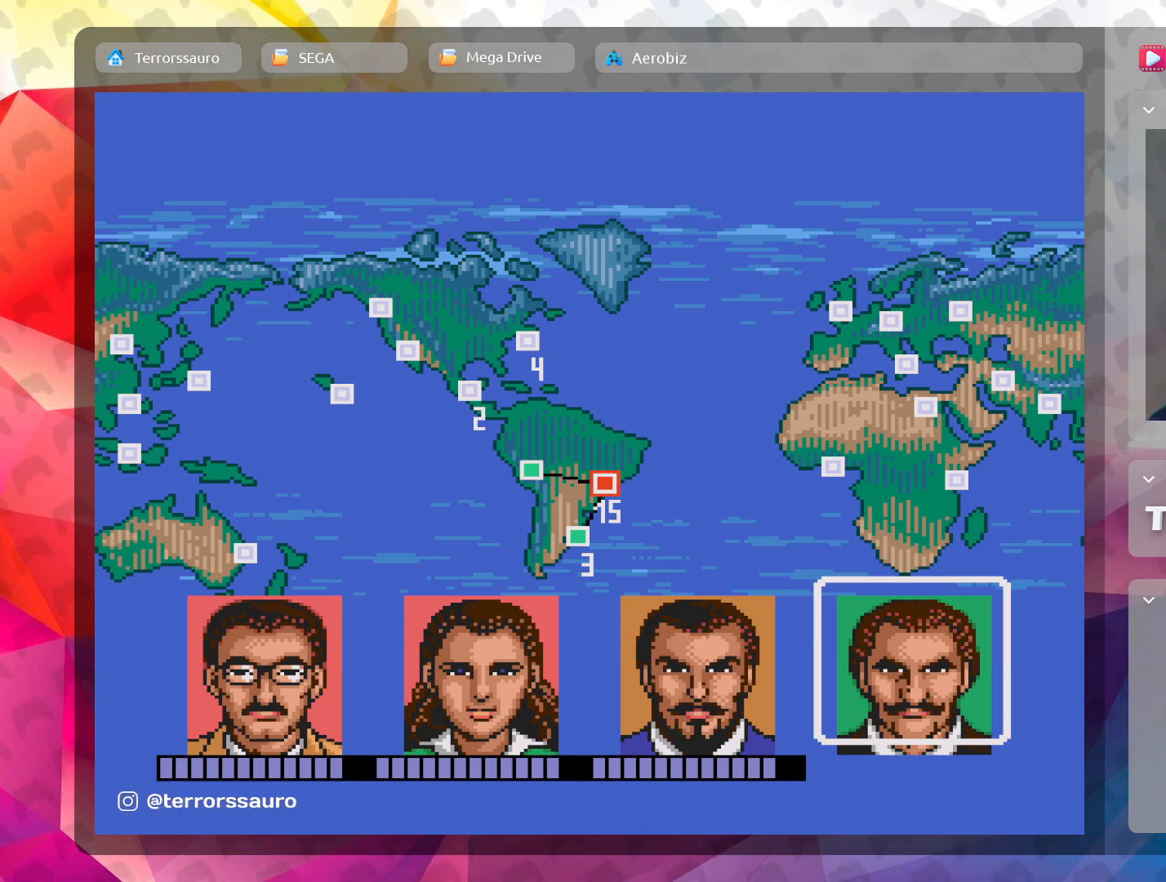
{"buttons": [], "left_stick": "left", "events": [[317, "left_stick", "left"]]}
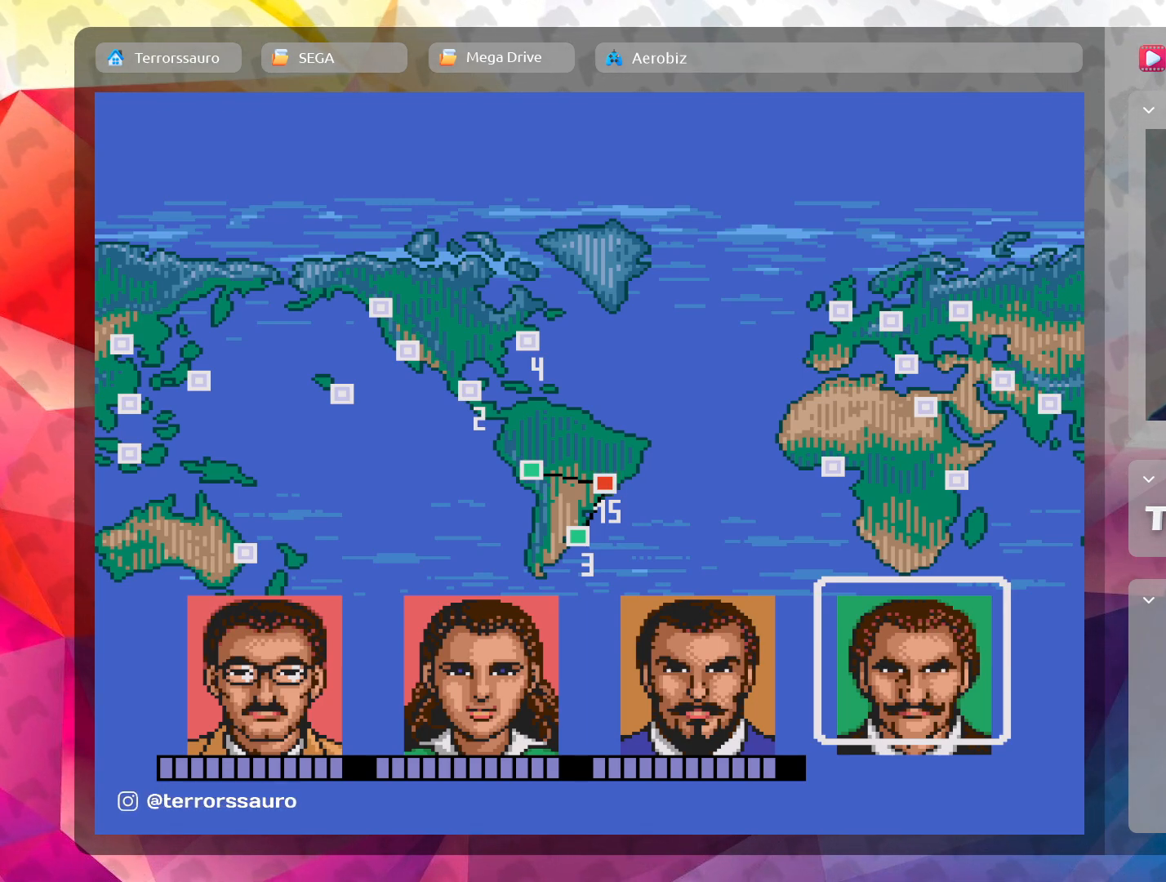
{"buttons": [], "left_stick": "center", "events": [[33, "left_stick", "center"]]}
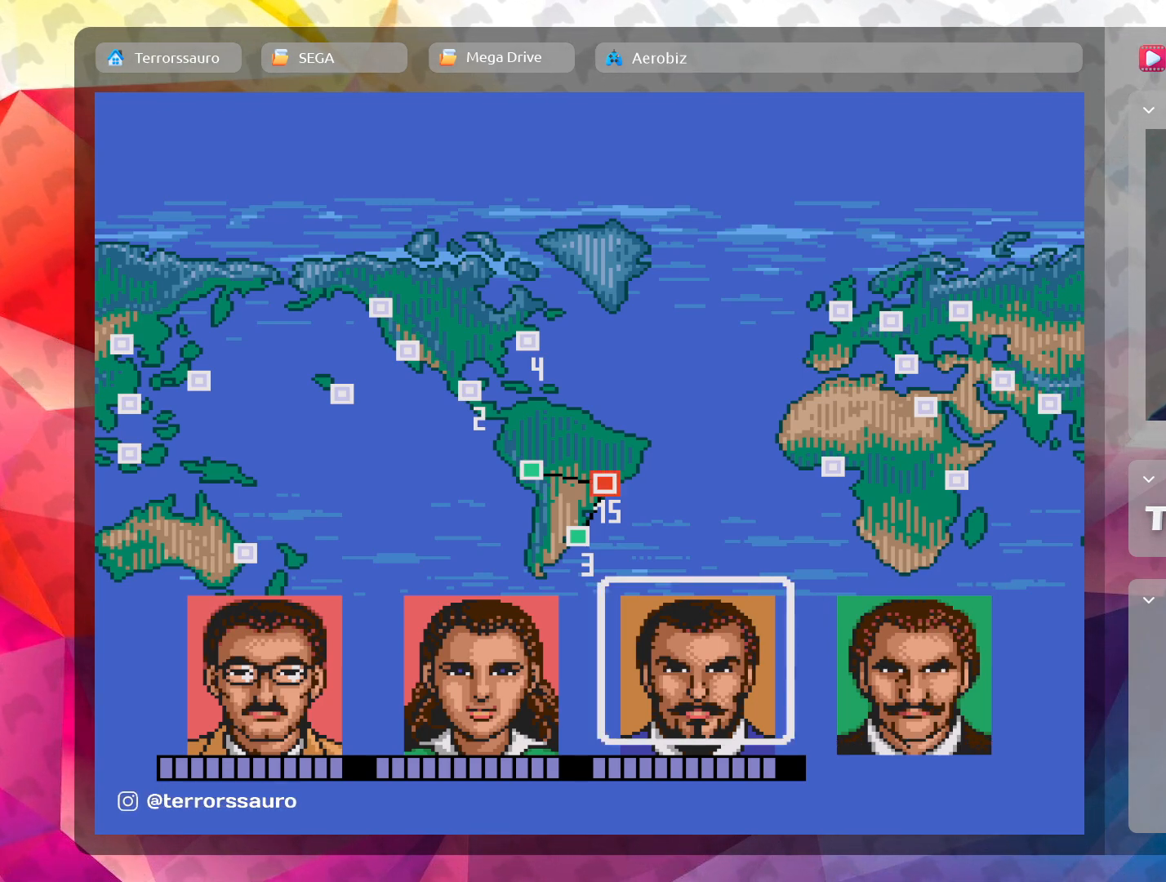
{"buttons": [], "left_stick": "right", "events": [[400, "left_stick", "right"]]}
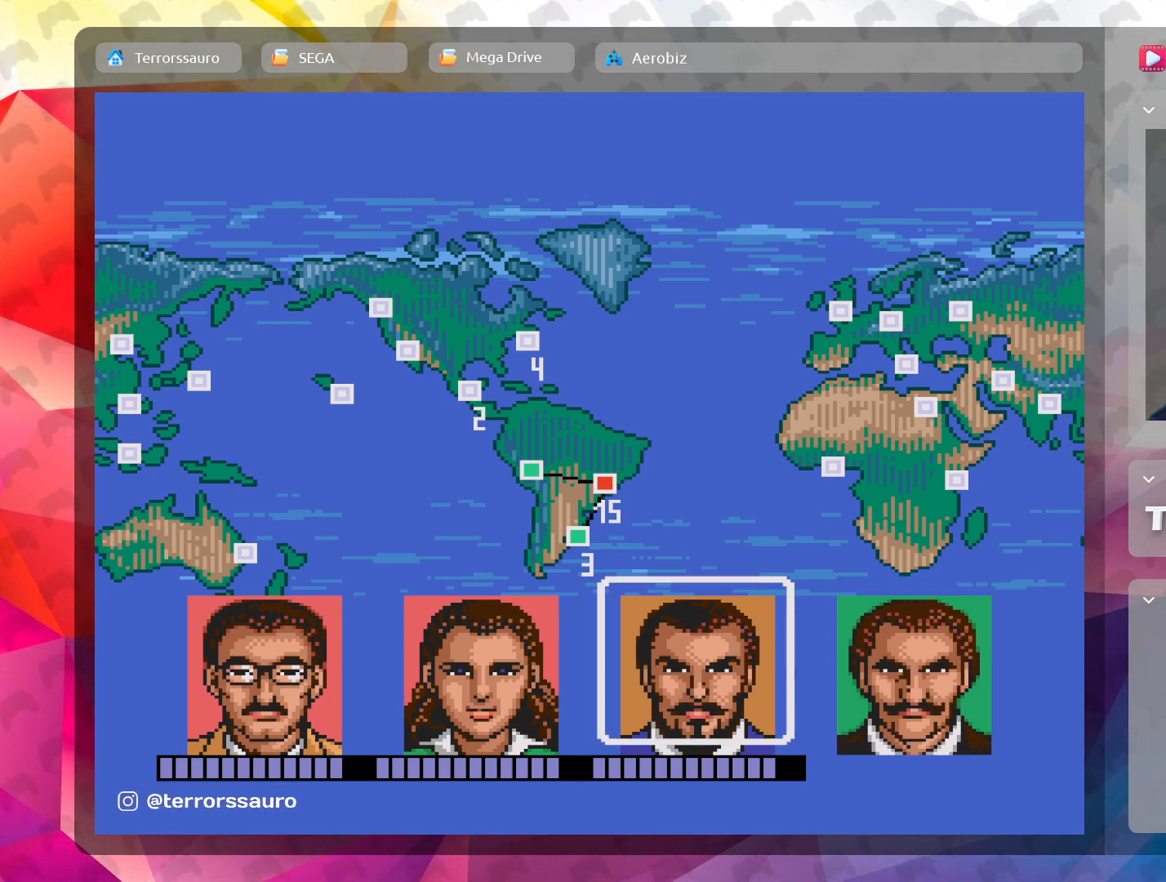
{"buttons": [], "left_stick": "center", "events": [[83, "left_stick", "center"]]}
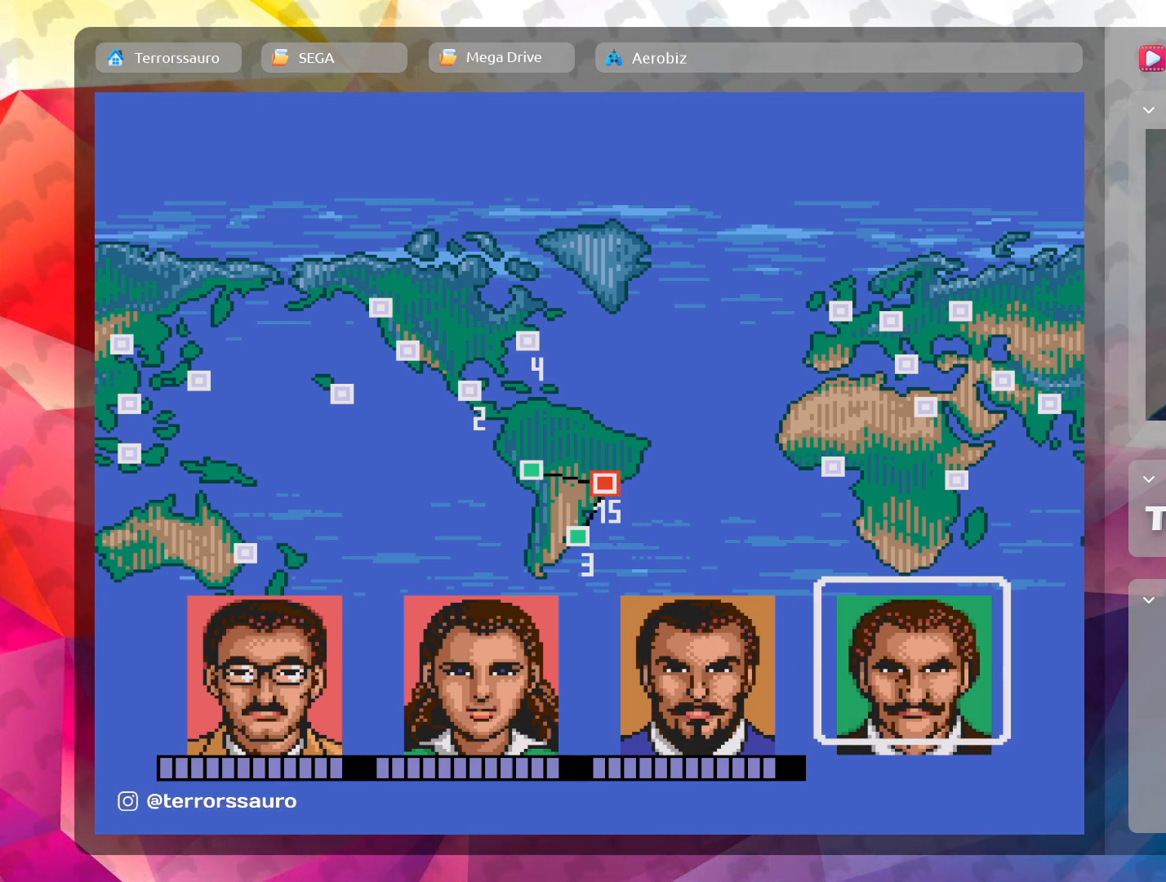
{"buttons": [], "left_stick": "center", "events": [[233, "B", "down"], [400, "B", "up"]]}
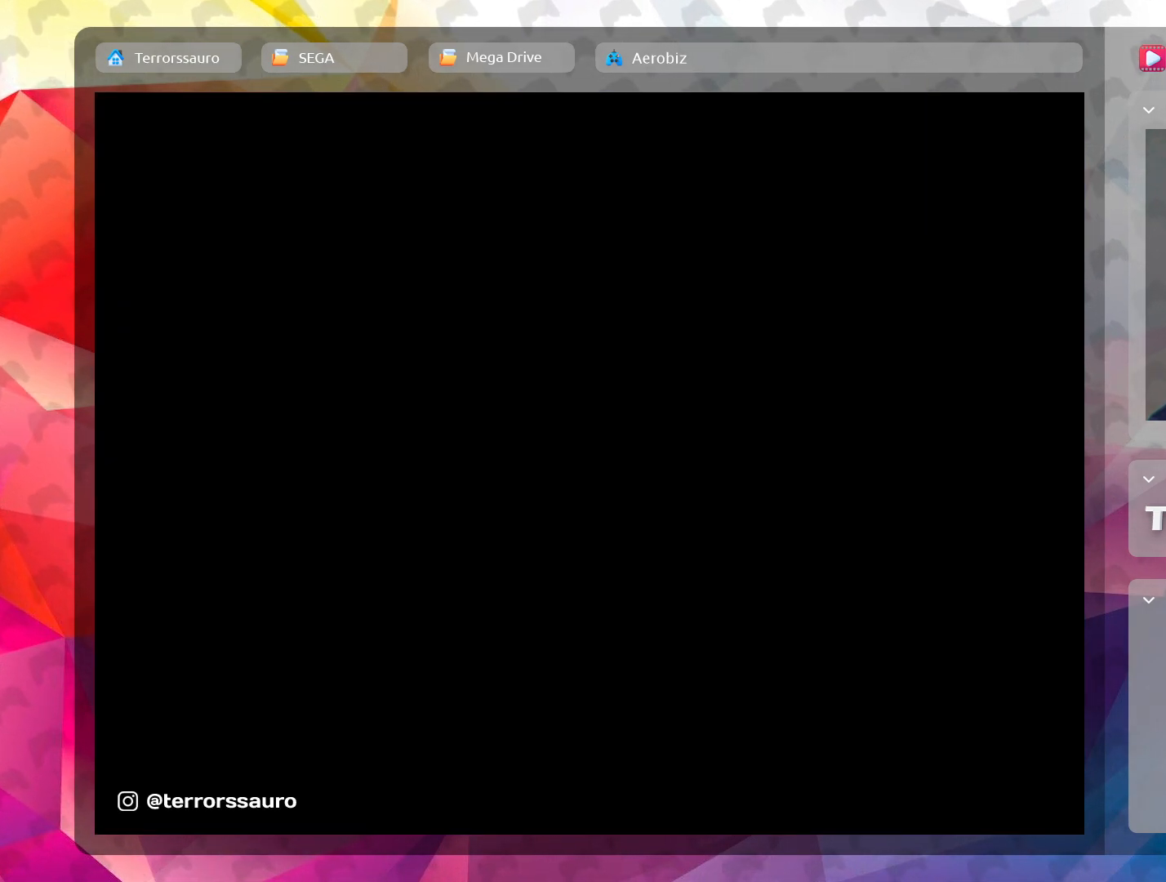
{"buttons": [], "left_stick": "center", "events": []}
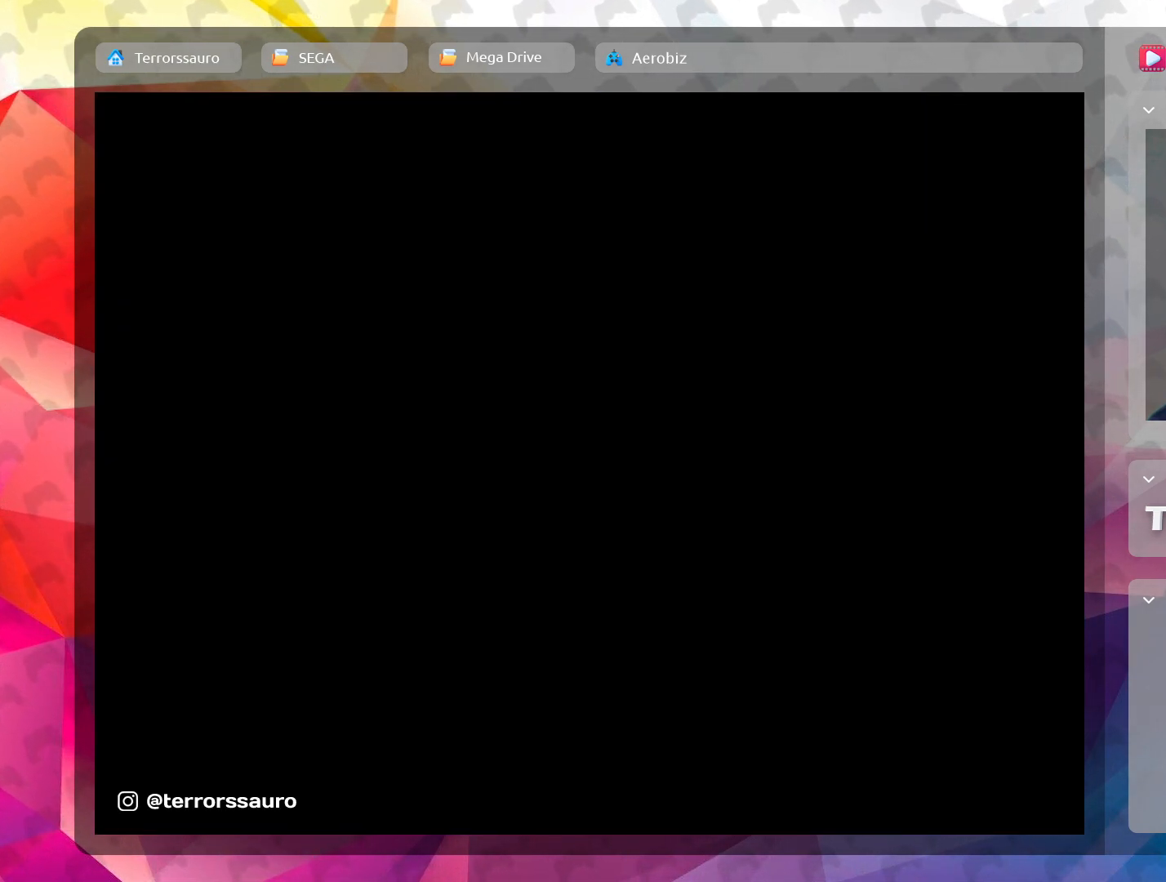
{"buttons": [], "left_stick": "center", "events": []}
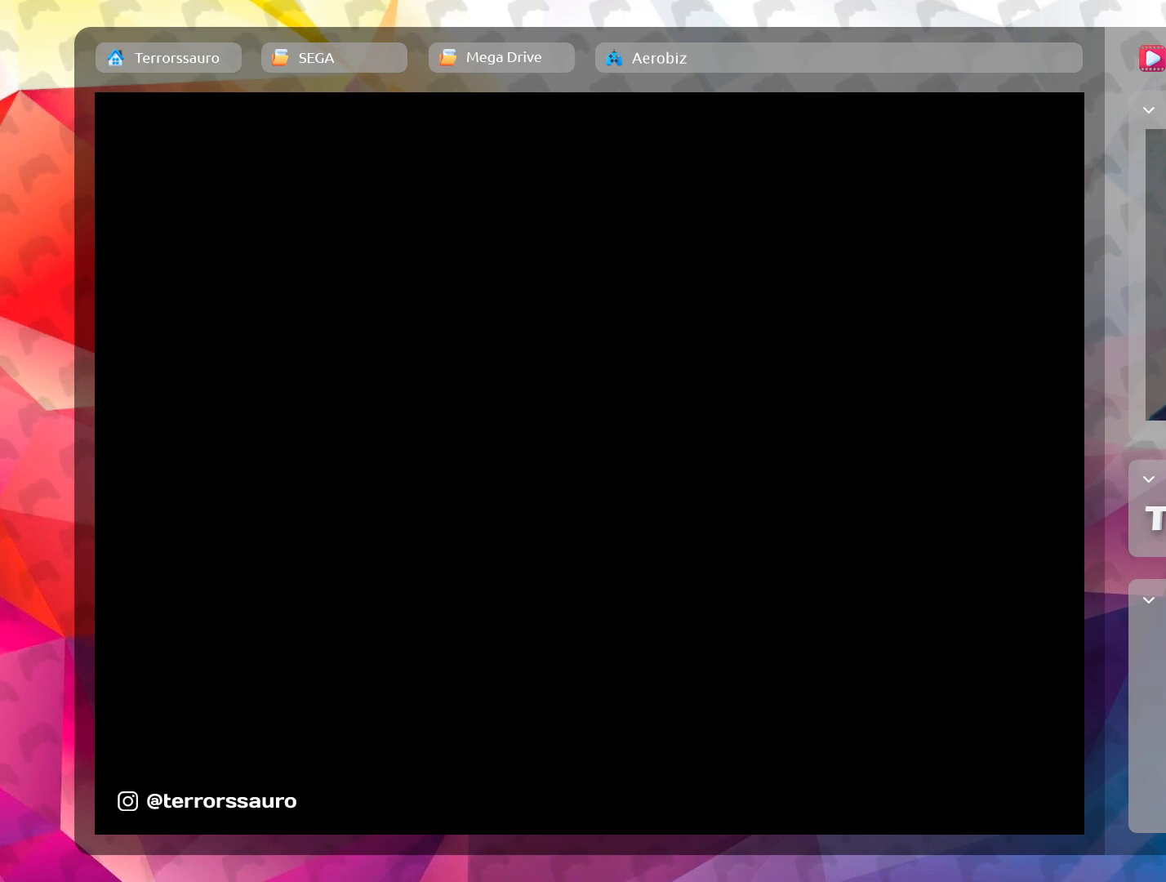
{"buttons": [], "left_stick": "center", "events": []}
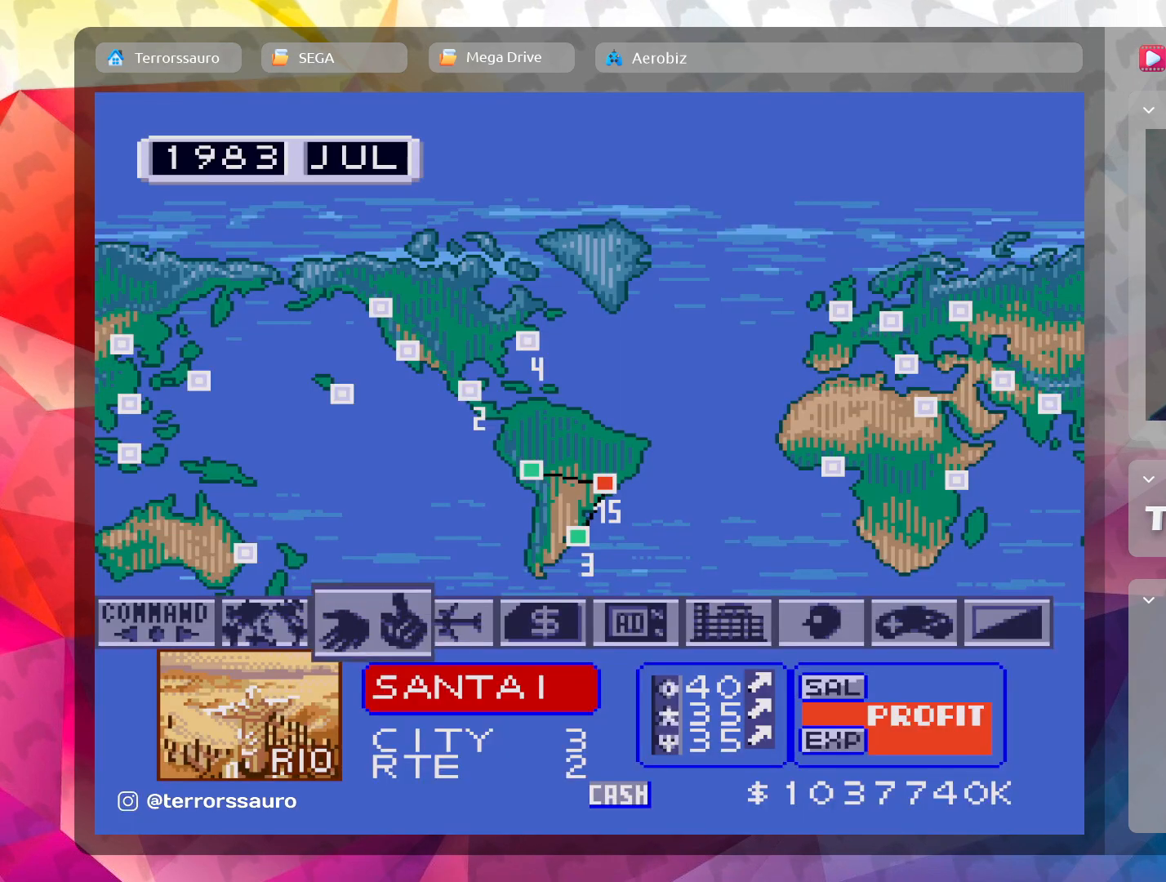
{"buttons": [], "left_stick": "center", "events": []}
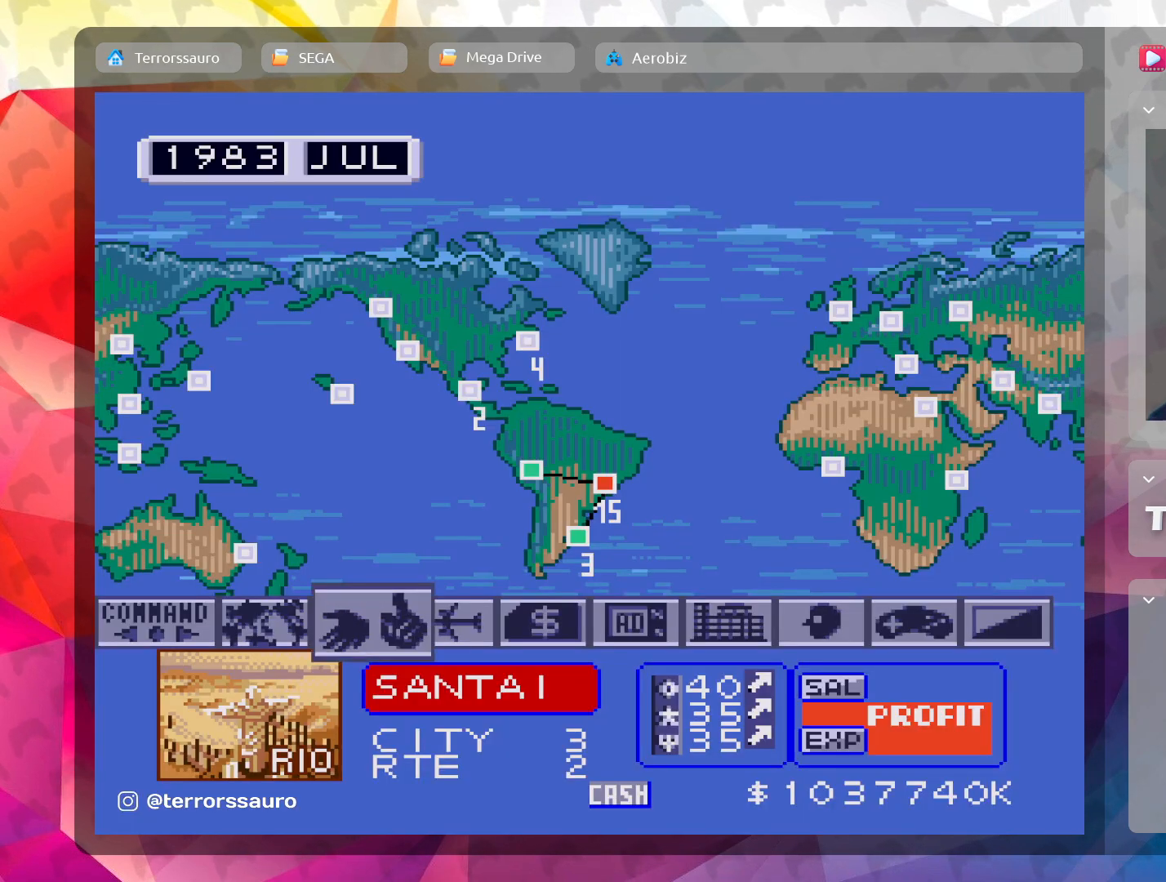
{"buttons": [], "left_stick": "center", "events": [[50, "left_stick", "right"], [233, "left_stick", "center"]]}
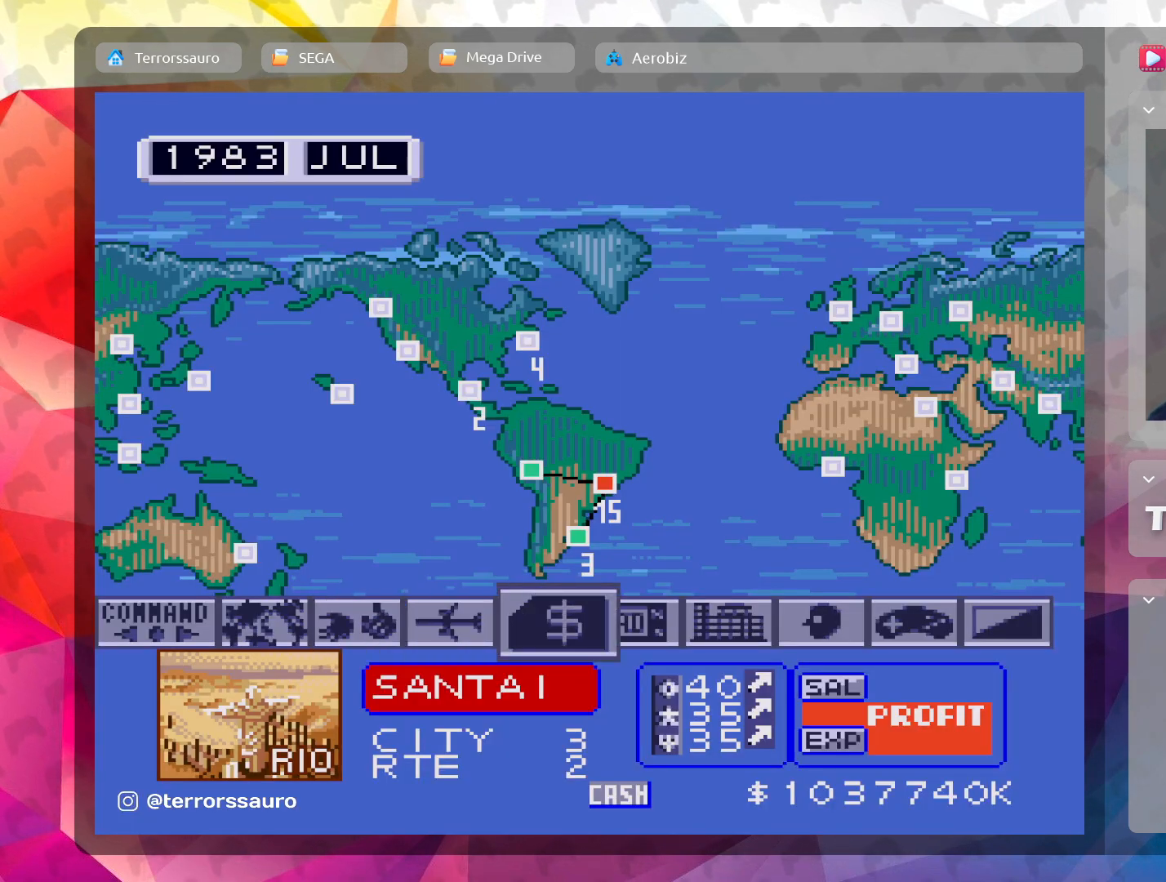
{"buttons": [], "left_stick": "center", "events": [[300, "left_stick", "left"], [467, "left_stick", "center"]]}
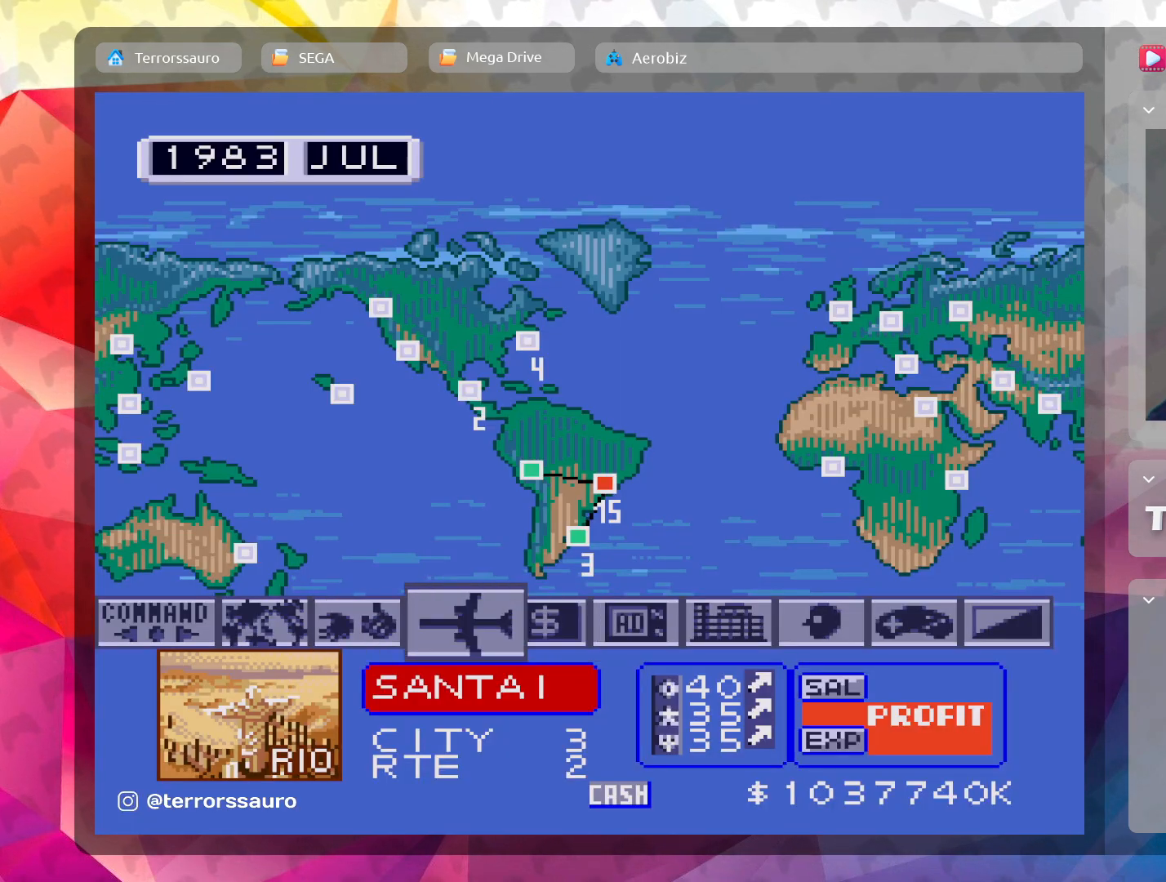
{"buttons": [], "left_stick": "center", "events": []}
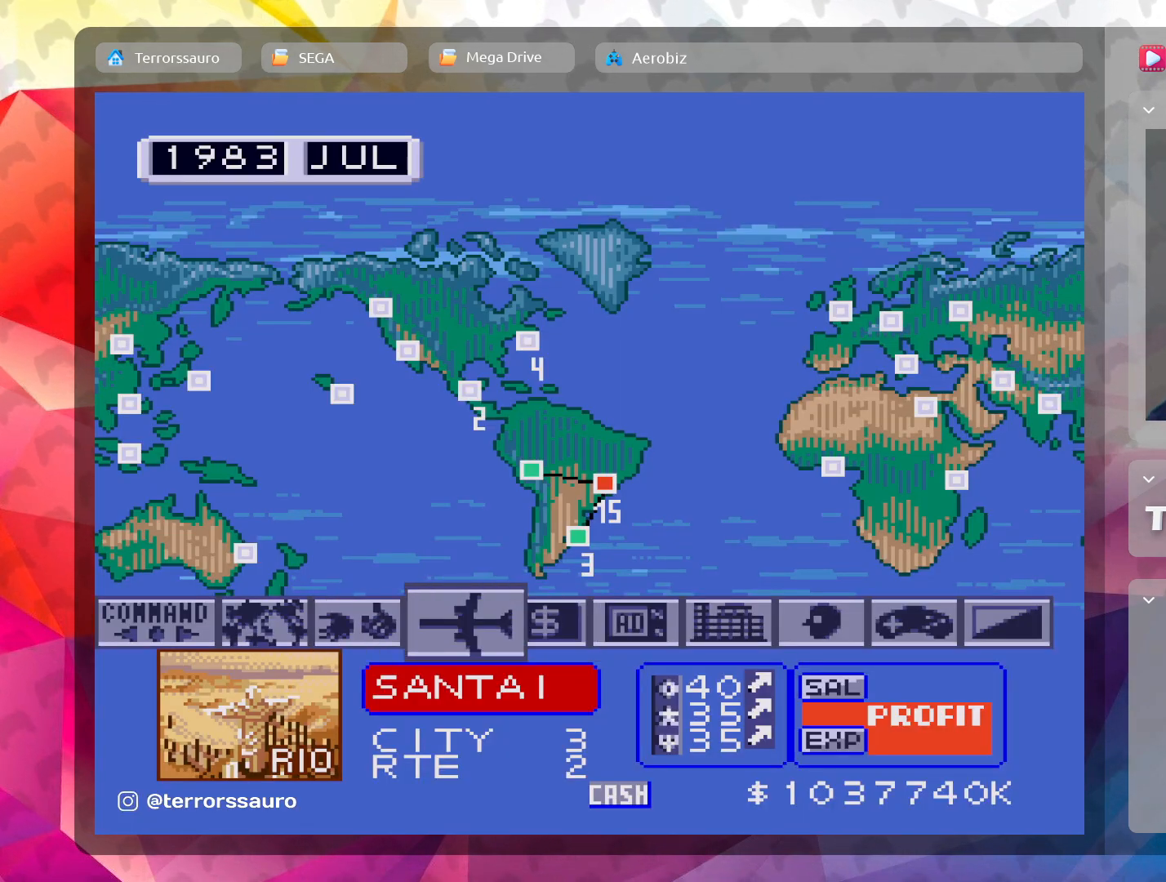
{"buttons": [], "left_stick": "center", "events": [[117, "L1", "down"], [250, "L1", "up"]]}